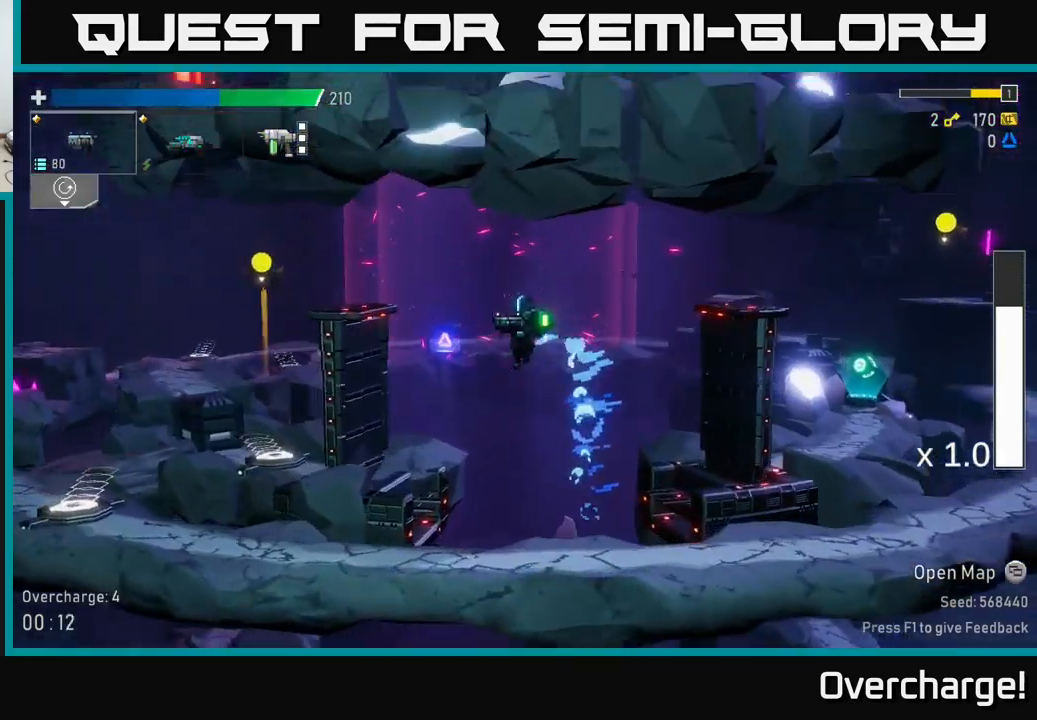
Gameplay with a controller (Xbox layout); each line is a JSON object with the inputs held at the frame after it. "events" lists button and stick changes between this image and that frame as [ms after this image, input, new state], when the widget could be followed in between. Not read: right_stick.
{"buttons": [], "left_stick": "left", "events": [[134, "L2", "up"]]}
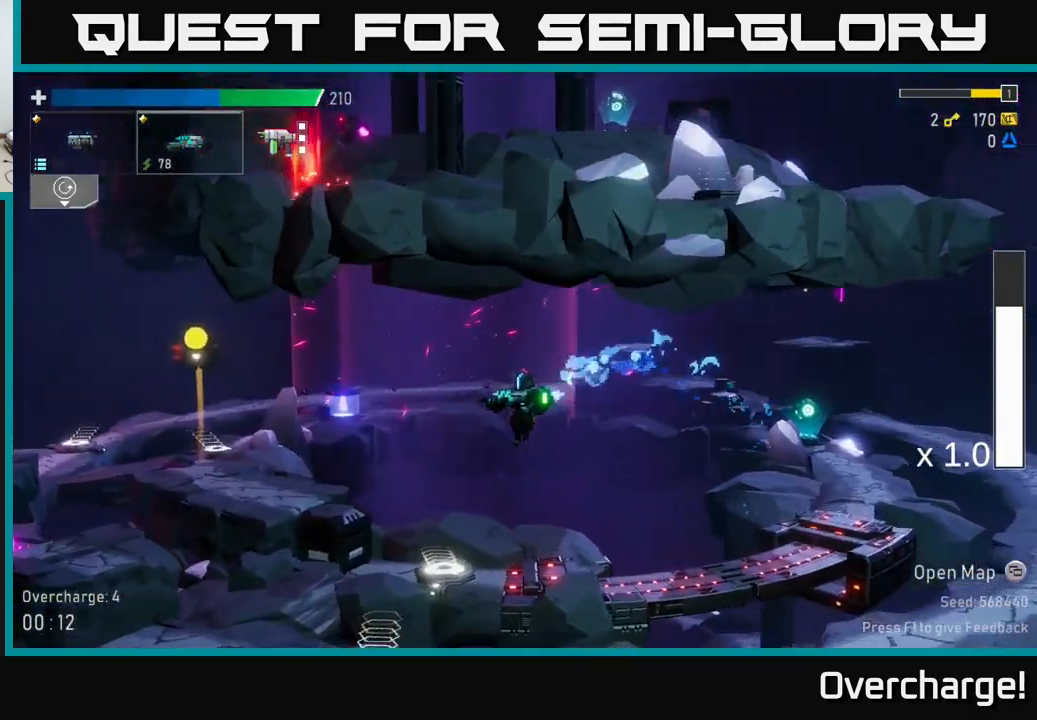
{"buttons": [], "left_stick": "center", "events": [[150, "X", "down"], [217, "X", "up"], [234, "R2", "down"], [350, "R2", "up"], [434, "left_stick", "center"]]}
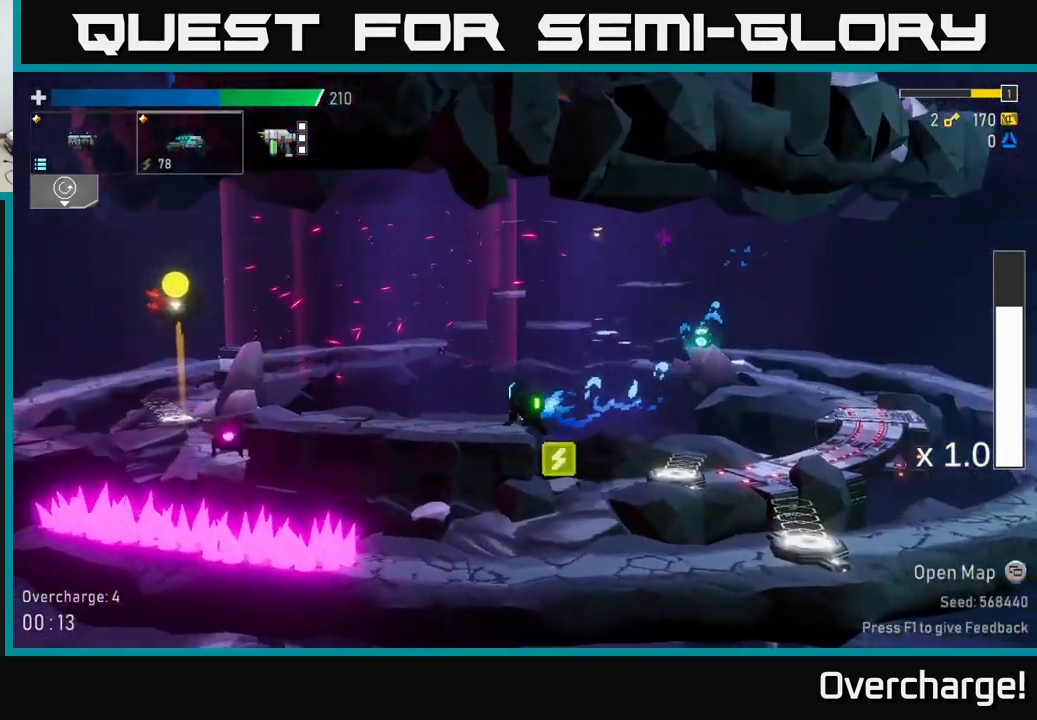
{"buttons": [], "left_stick": "right", "events": [[100, "left_stick", "right"], [334, "left_stick", "left"], [434, "left_stick", "center"], [484, "left_stick", "right"]]}
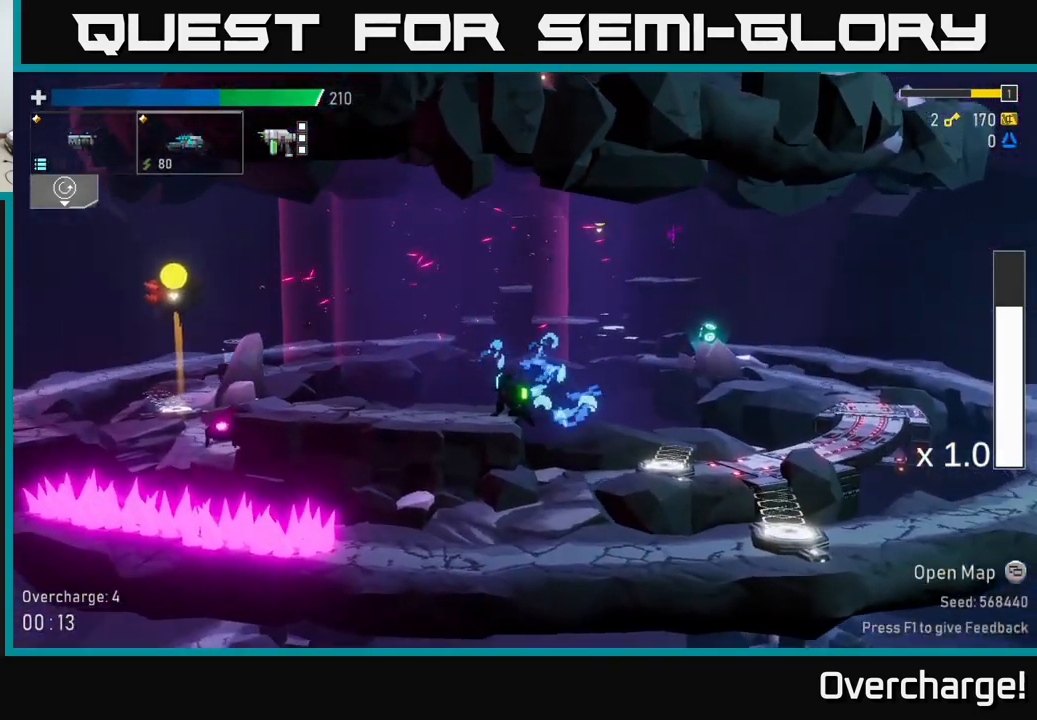
{"buttons": ["A"], "left_stick": "left", "events": [[317, "left_stick", "left"], [484, "A", "down"]]}
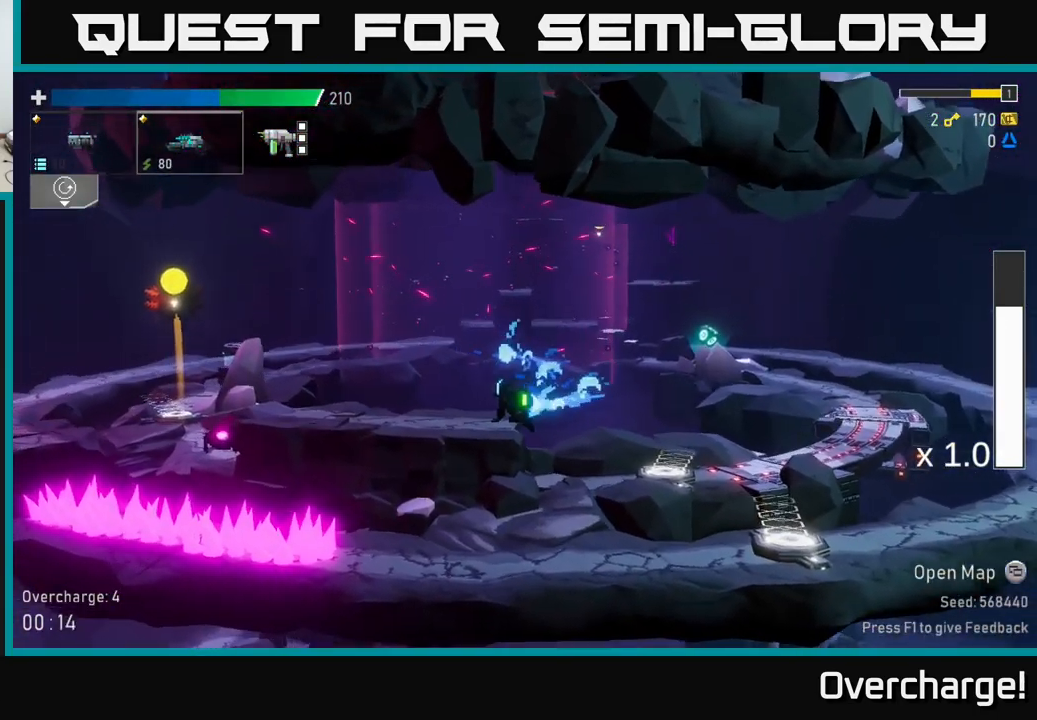
{"buttons": ["A"], "left_stick": "left", "events": [[167, "A", "up"], [350, "A", "down"]]}
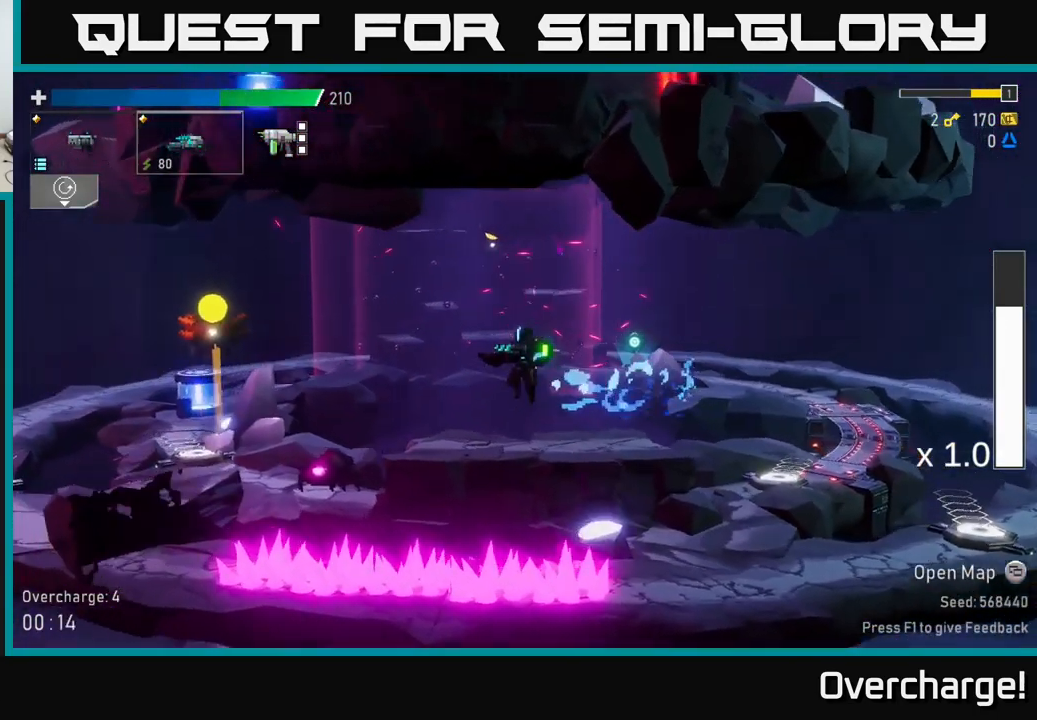
{"buttons": [], "left_stick": "left", "events": [[34, "A", "up"], [34, "R2", "down"], [100, "R2", "up"]]}
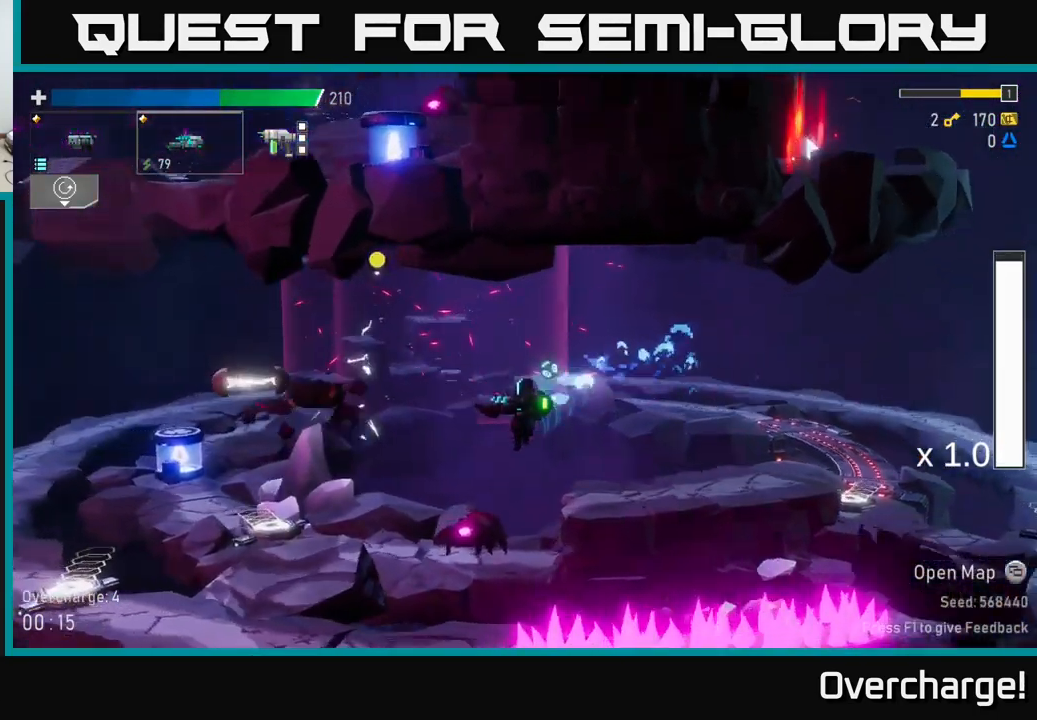
{"buttons": [], "left_stick": "left", "events": [[200, "L2", "down"], [367, "L2", "up"]]}
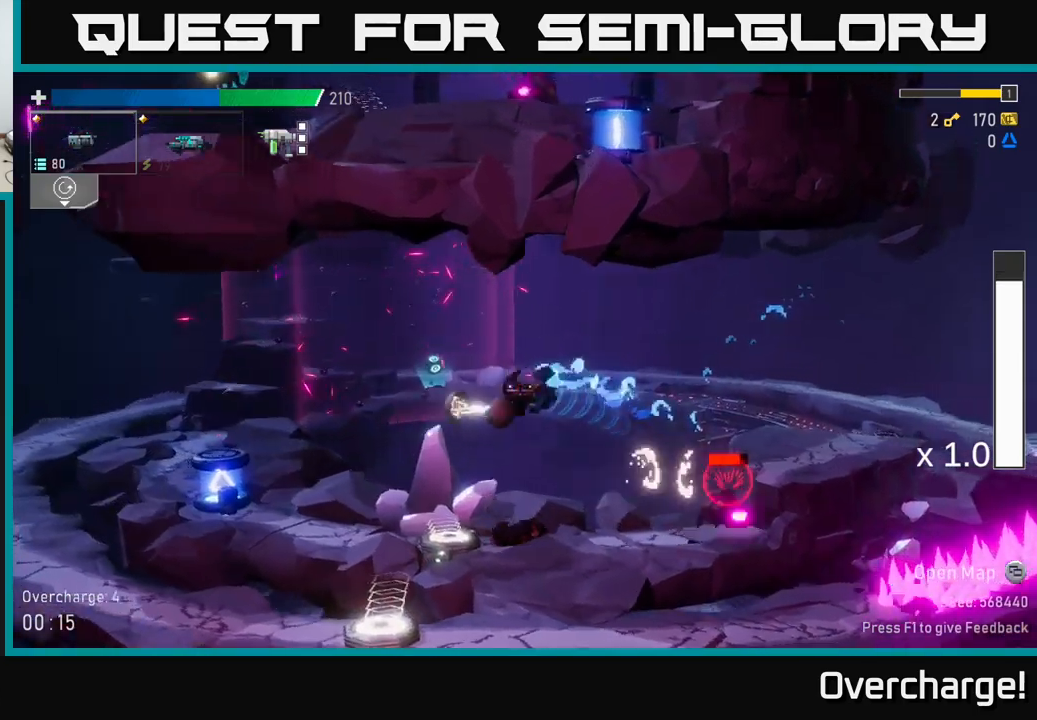
{"buttons": ["R2"], "left_stick": "down", "events": [[300, "left_stick", "right"], [433, "left_stick", "down"], [450, "R2", "down"]]}
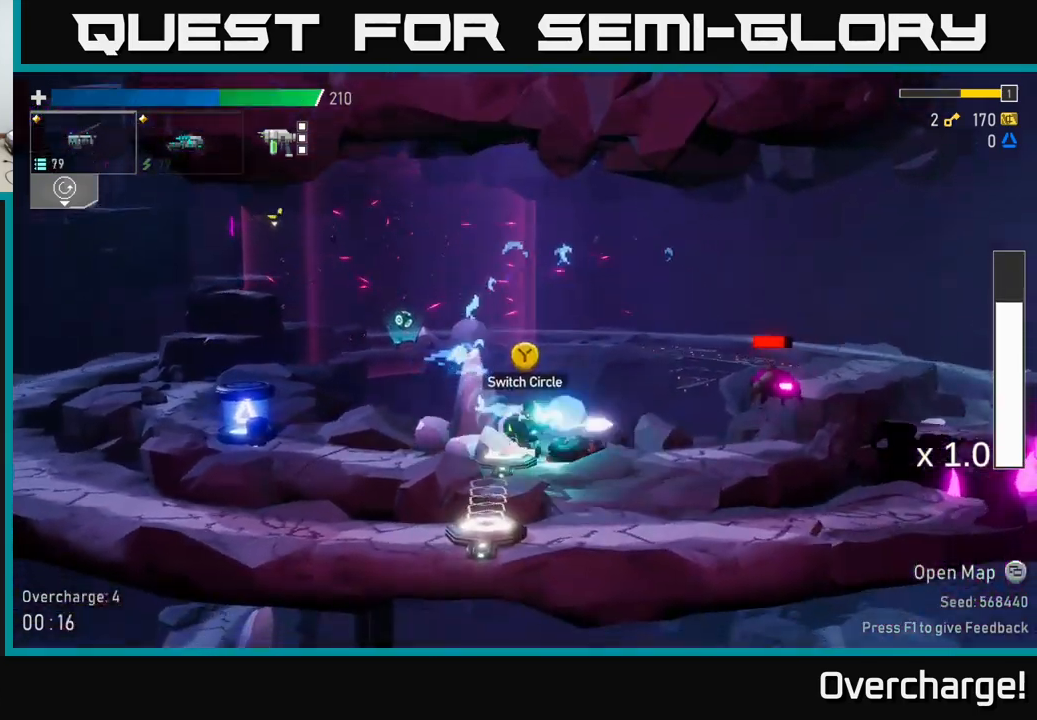
{"buttons": [], "left_stick": "down", "events": [[67, "R2", "up"], [167, "R2", "down"], [250, "R2", "up"], [350, "R2", "down"], [467, "R2", "up"]]}
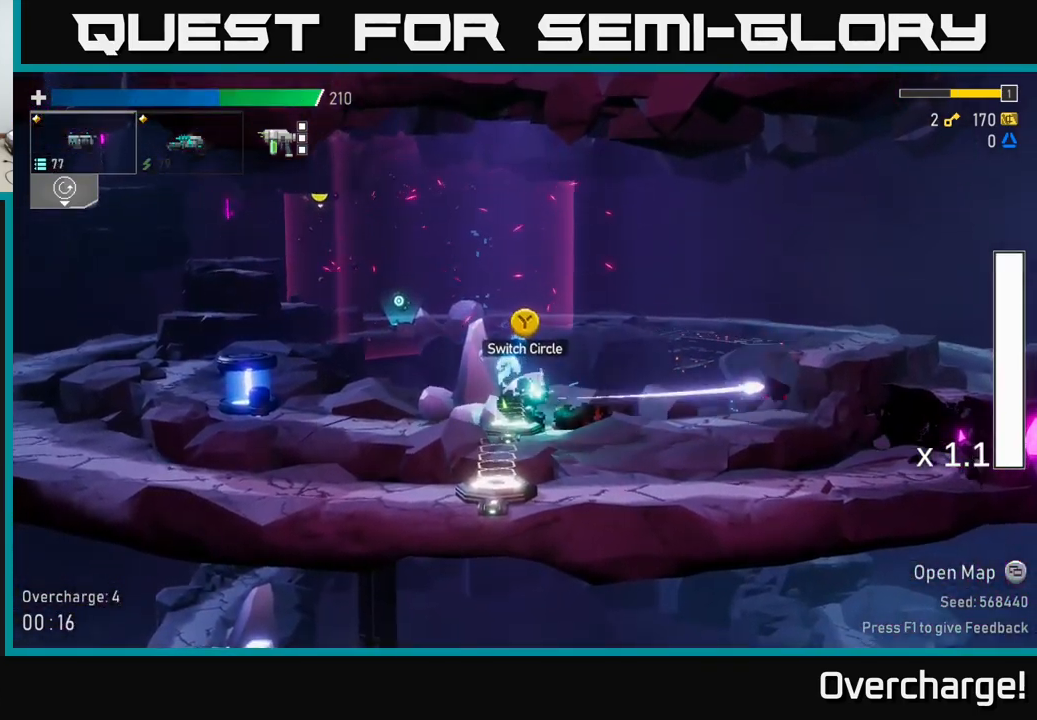
{"buttons": [], "left_stick": "left", "events": [[67, "R2", "down"], [117, "R2", "up"], [167, "left_stick", "left"], [317, "left_stick", "right"], [333, "Y", "down"], [433, "left_stick", "left"], [450, "Y", "up"]]}
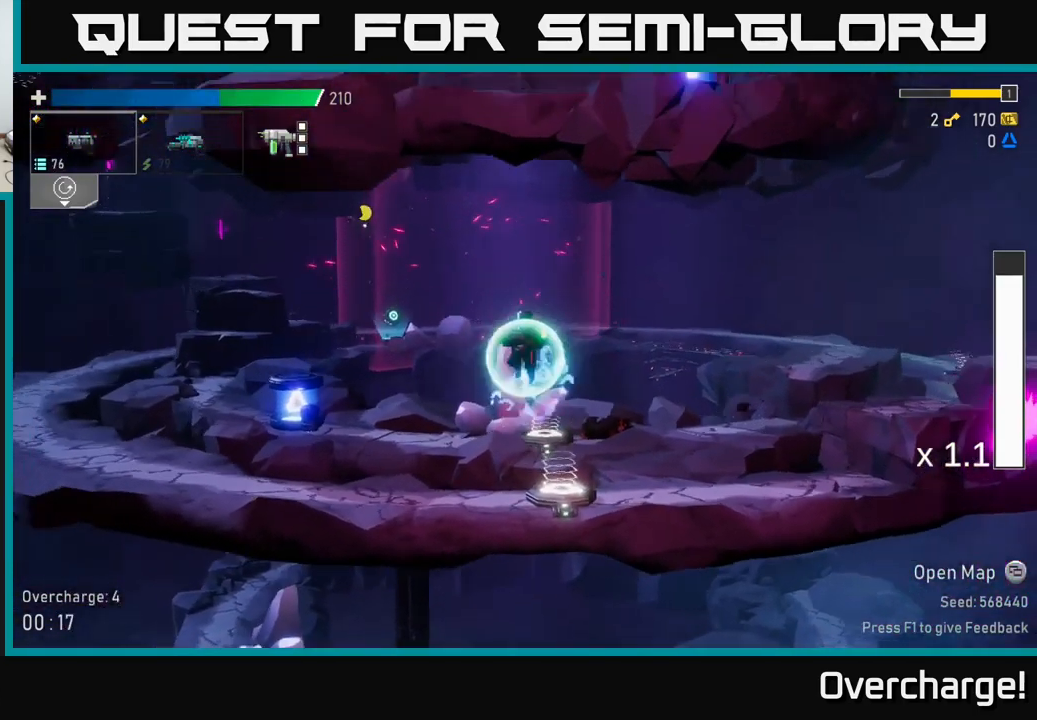
{"buttons": [], "left_stick": "right", "events": [[467, "left_stick", "right"]]}
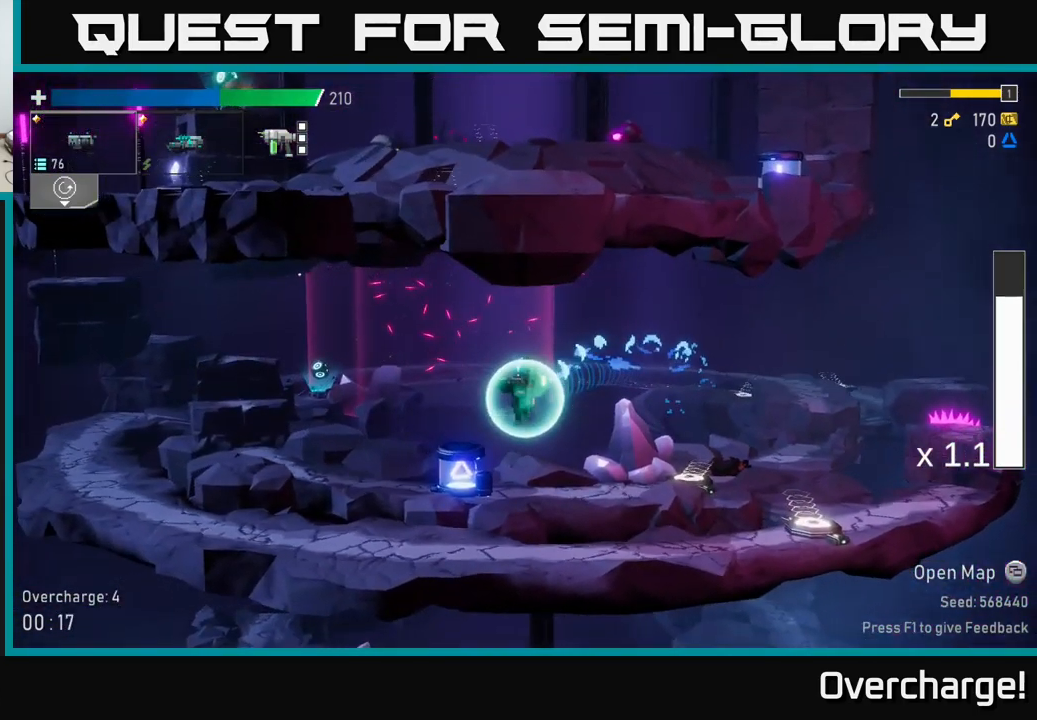
{"buttons": [], "left_stick": "right", "events": []}
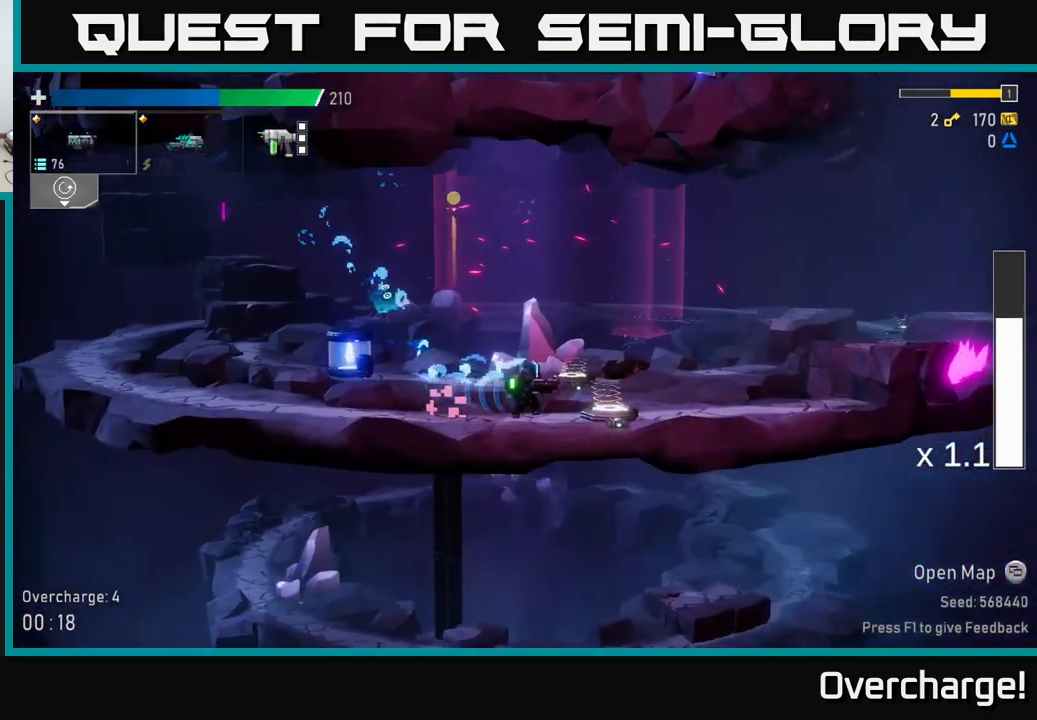
{"buttons": [], "left_stick": "left", "events": [[200, "Y", "down"], [217, "left_stick", "left"], [317, "Y", "up"]]}
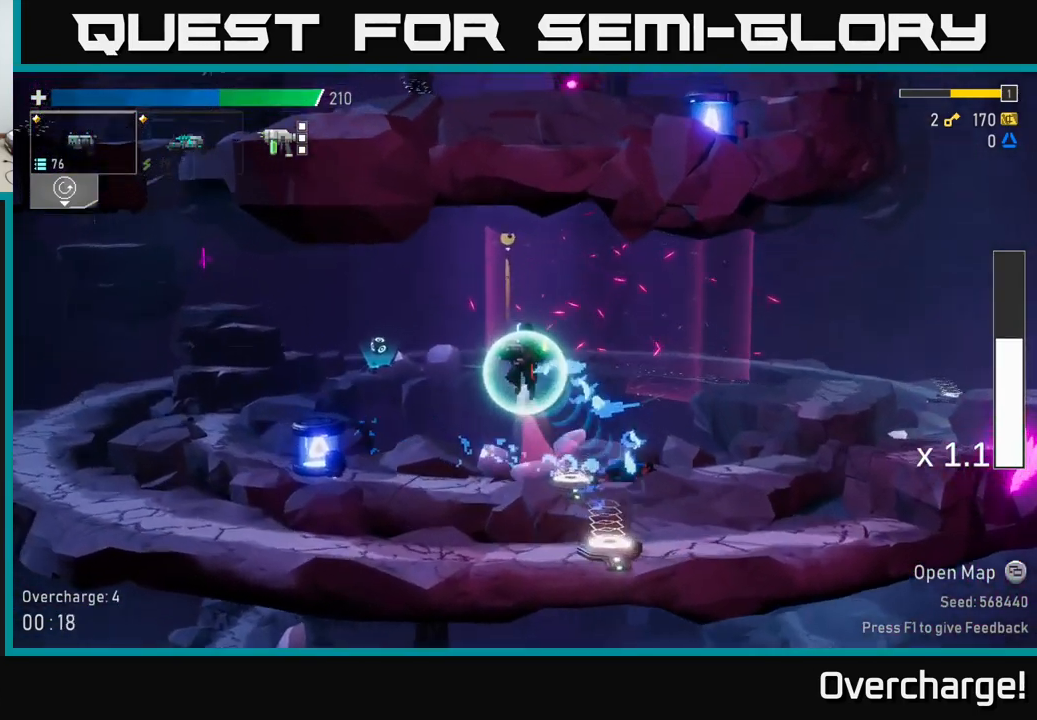
{"buttons": [], "left_stick": "down", "events": [[450, "left_stick", "down"]]}
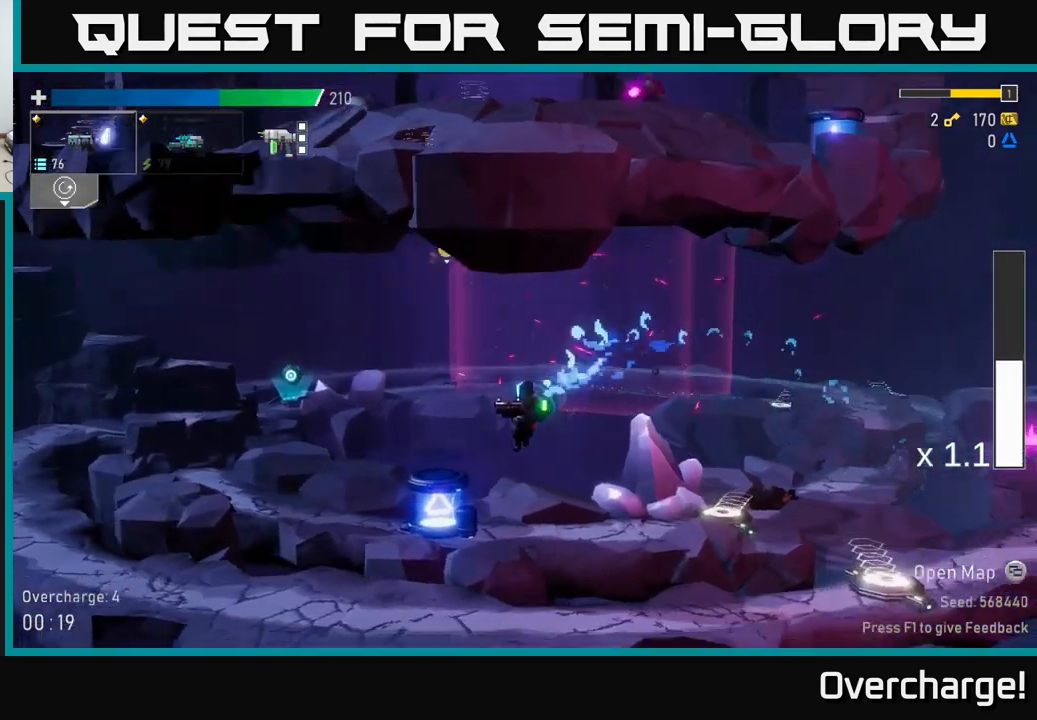
{"buttons": [], "left_stick": "down", "events": [[167, "R2", "down"], [317, "R2", "up"], [400, "R2", "down"], [483, "R2", "up"]]}
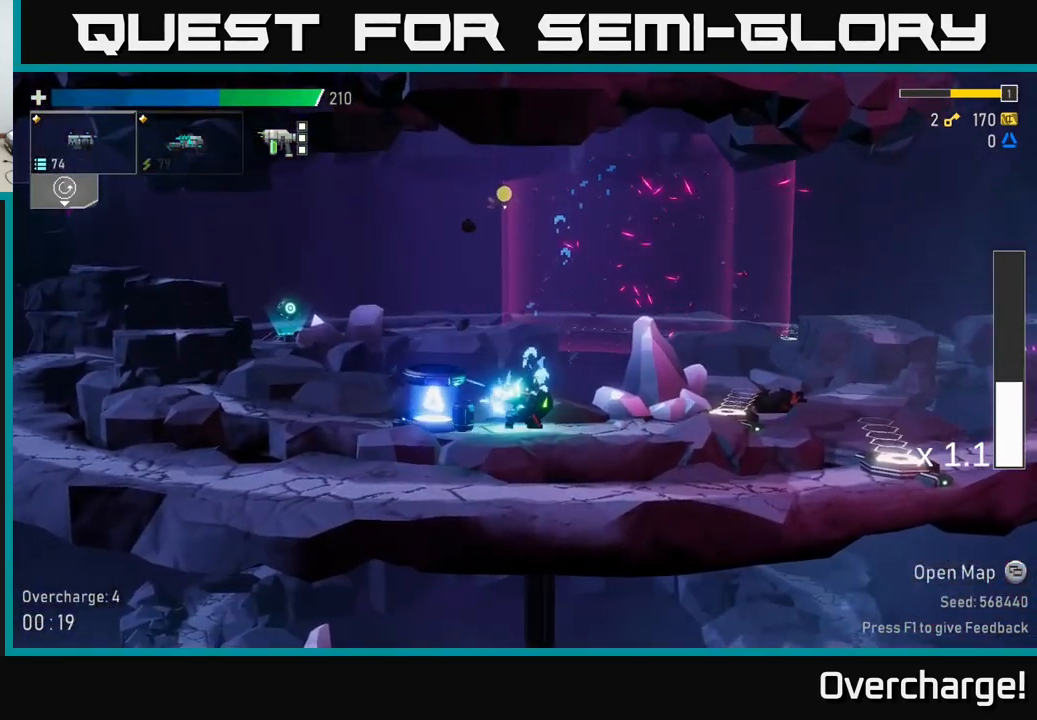
{"buttons": [], "left_stick": "left", "events": [[50, "left_stick", "left"], [117, "X", "down"], [267, "X", "up"], [300, "left_stick", "right"], [483, "left_stick", "left"]]}
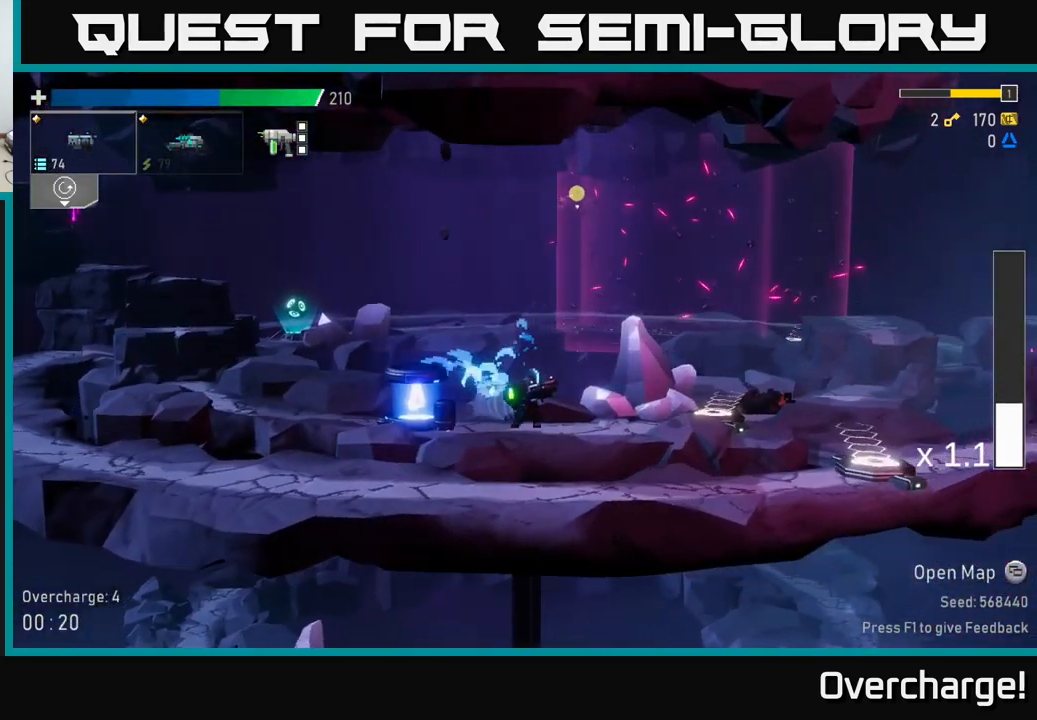
{"buttons": ["A"], "left_stick": "left", "events": [[83, "R2", "down"], [200, "R2", "up"], [283, "X", "down"], [483, "A", "down"], [483, "X", "up"]]}
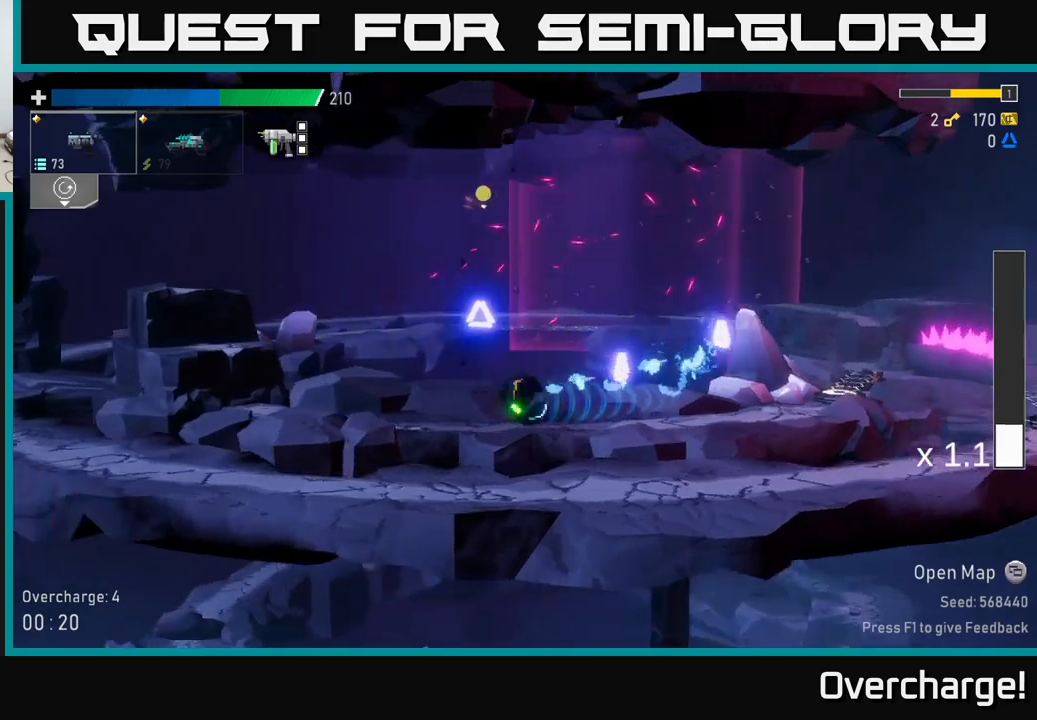
{"buttons": [], "left_stick": "left", "events": [[100, "A", "up"], [133, "left_stick", "right"], [500, "left_stick", "left"]]}
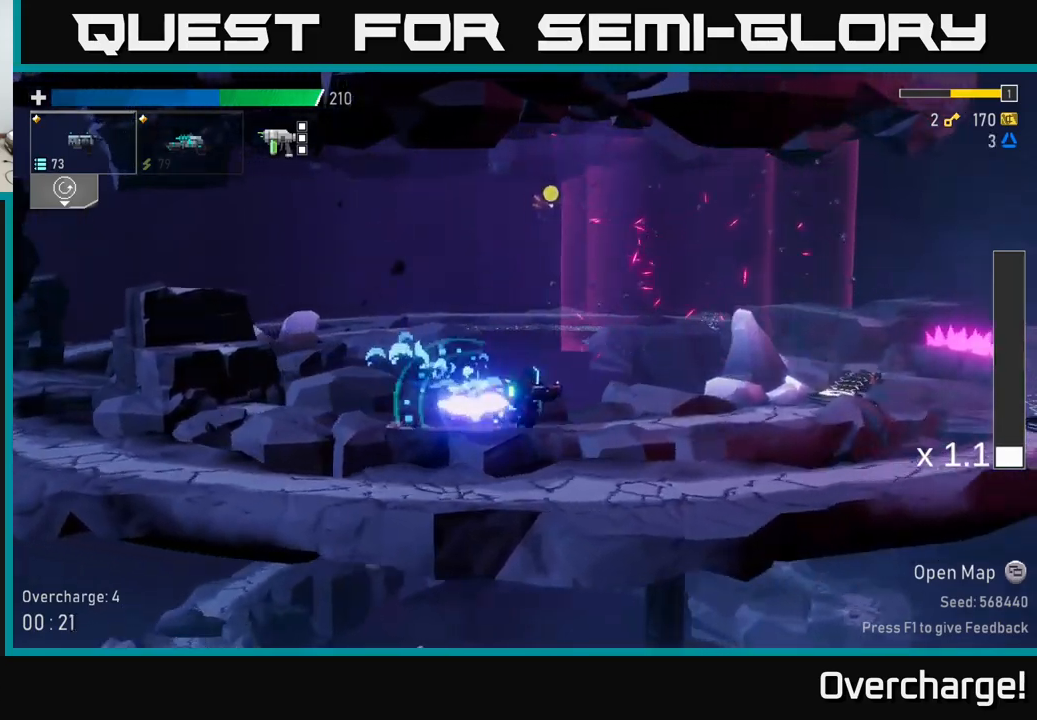
{"buttons": ["A"], "left_stick": "left", "events": [[150, "A", "down"], [367, "A", "up"], [483, "A", "down"]]}
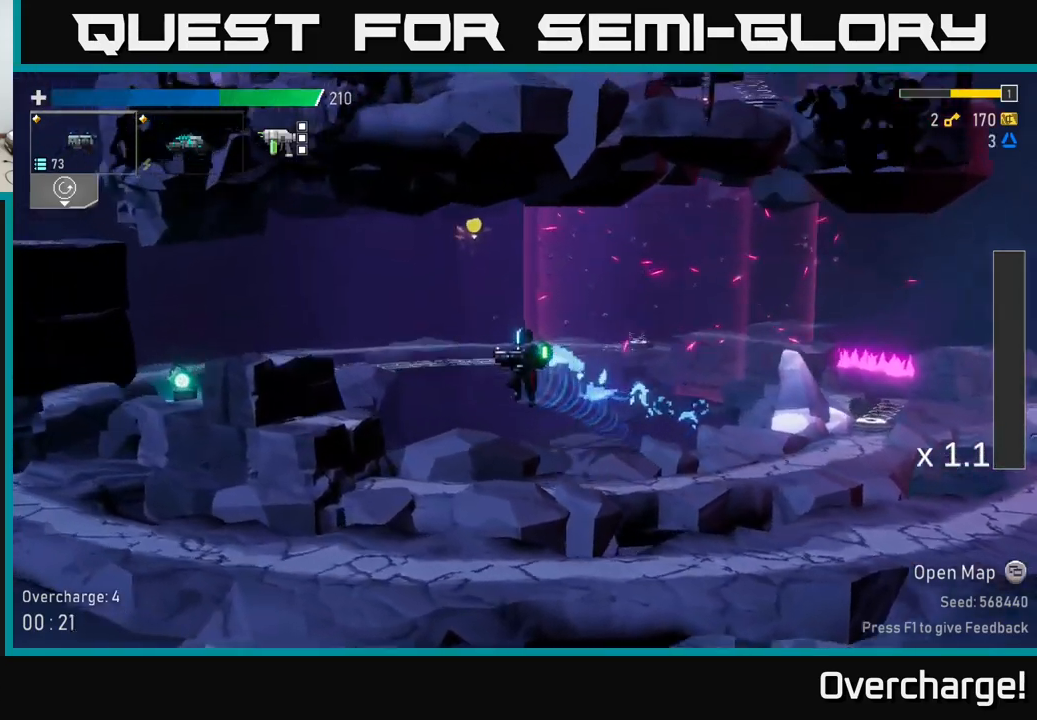
{"buttons": ["X"], "left_stick": "left", "events": [[367, "X", "down"], [433, "A", "up"]]}
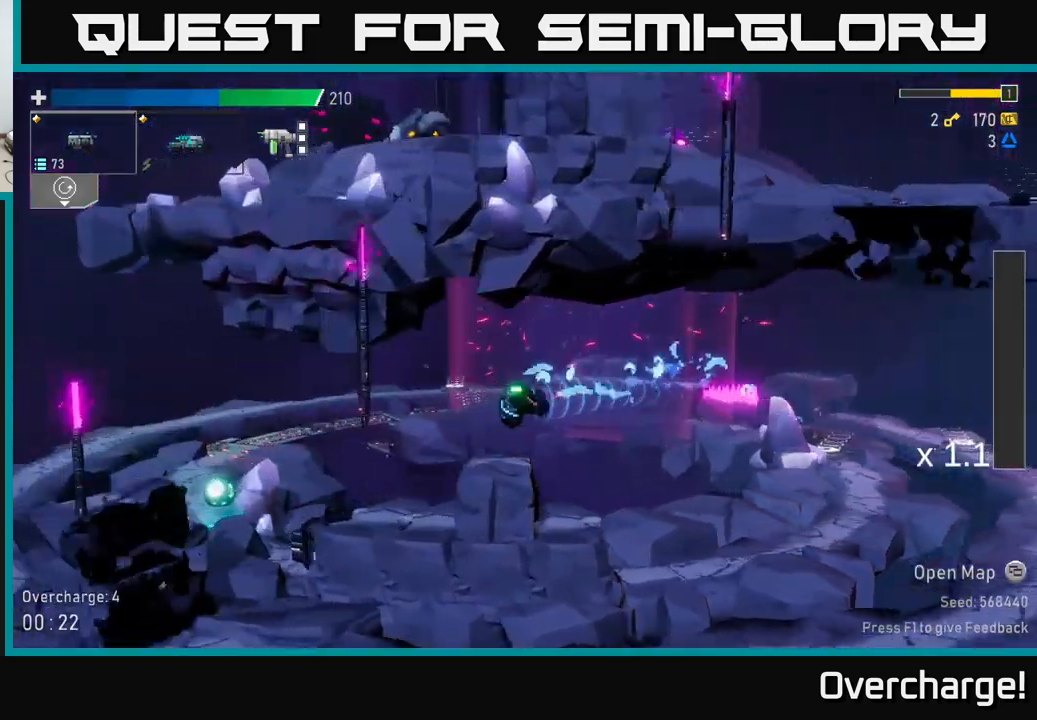
{"buttons": ["A"], "left_stick": "left", "events": [[83, "X", "up"], [417, "A", "down"]]}
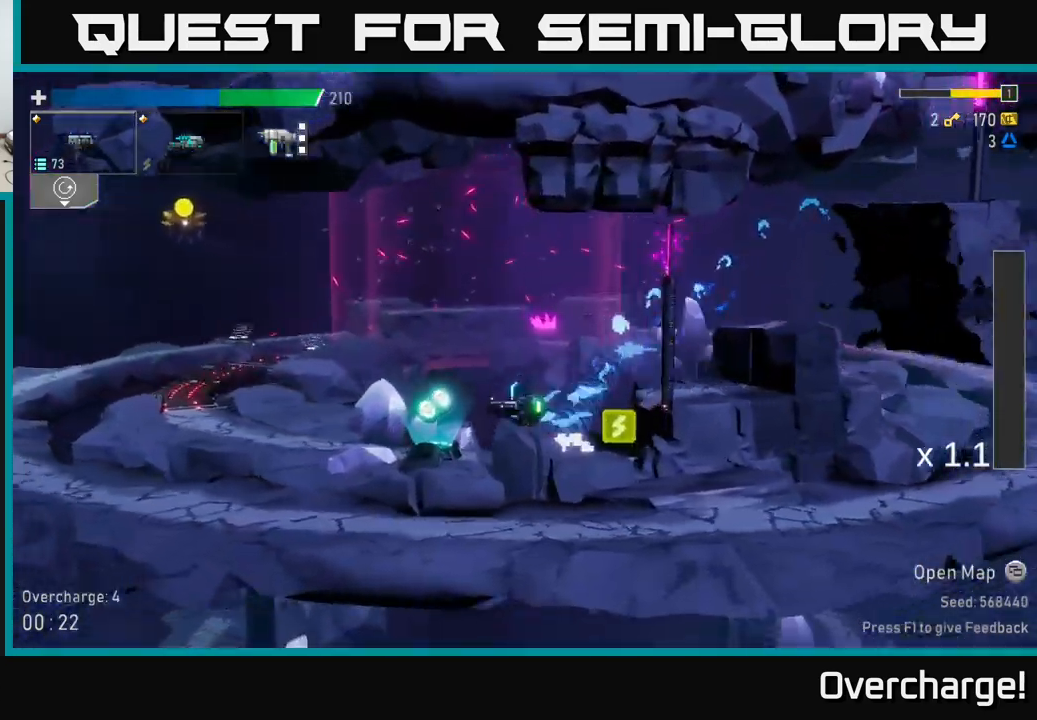
{"buttons": [], "left_stick": "left", "events": [[100, "A", "up"], [283, "left_stick", "right"], [483, "left_stick", "left"]]}
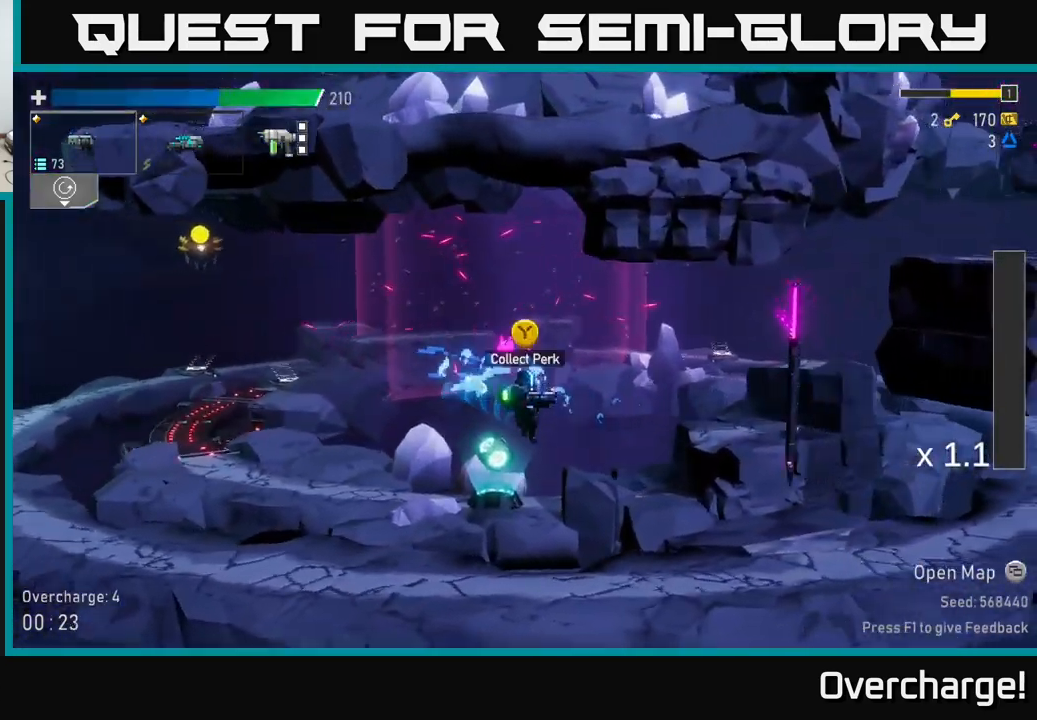
{"buttons": ["A"], "left_stick": "left", "events": [[117, "left_stick", "right"], [133, "Y", "down"], [250, "Y", "up"], [267, "left_stick", "left"], [400, "A", "down"]]}
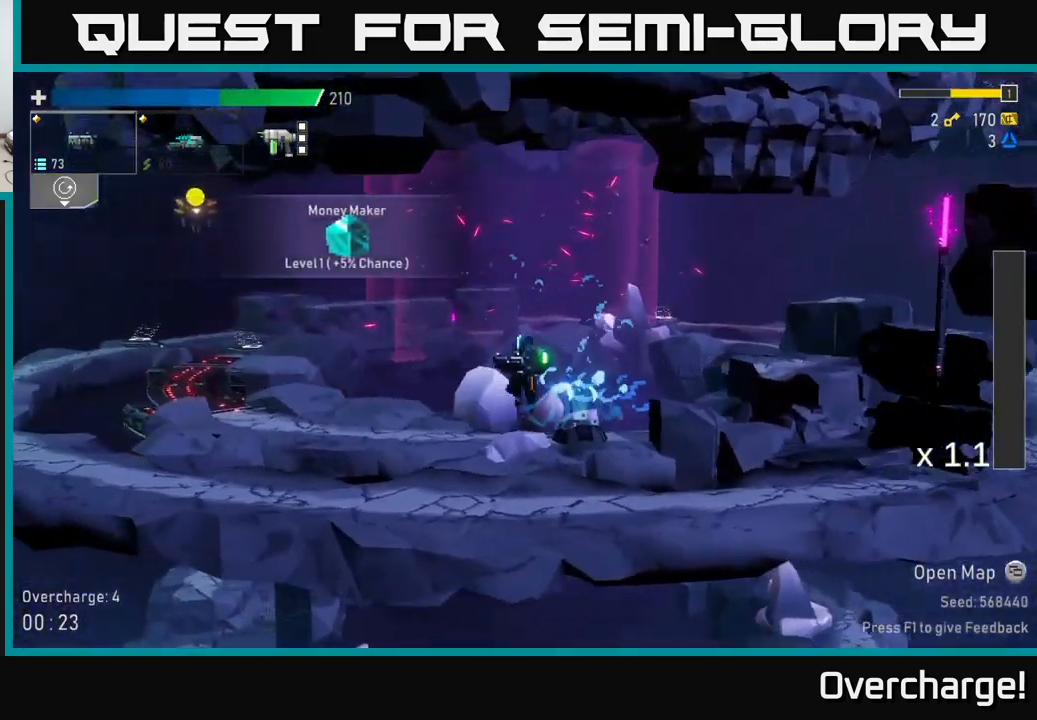
{"buttons": ["A"], "left_stick": "left", "events": [[183, "A", "up"], [267, "A", "down"]]}
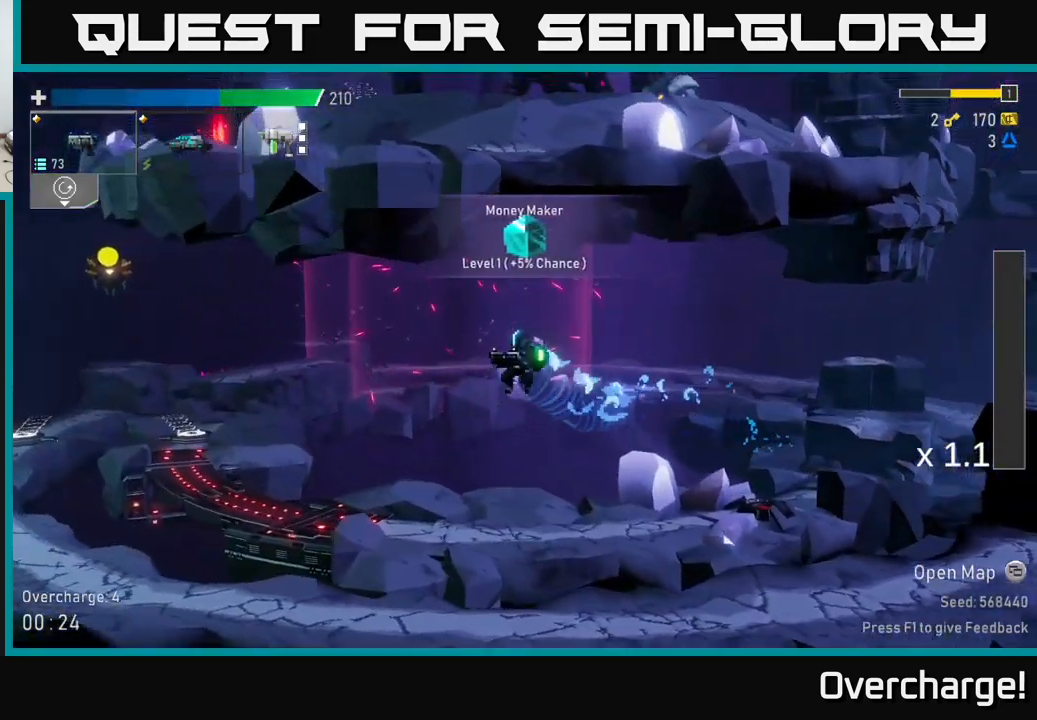
{"buttons": ["X"], "left_stick": "left", "events": [[233, "A", "up"], [283, "X", "down"]]}
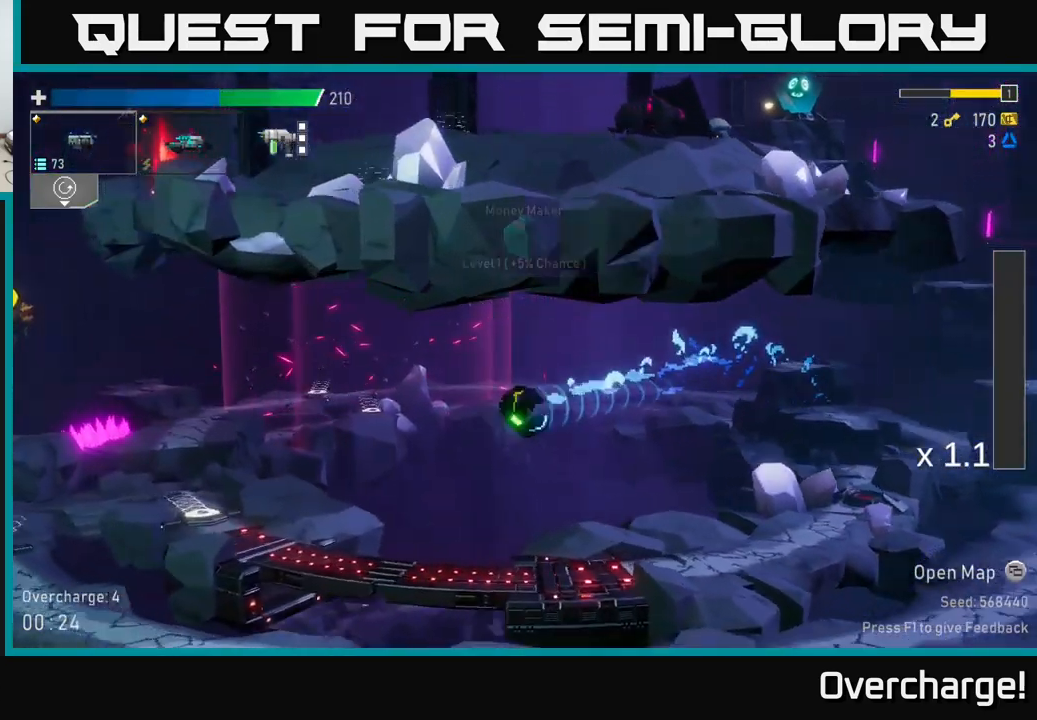
{"buttons": [], "left_stick": "left", "events": [[133, "X", "up"]]}
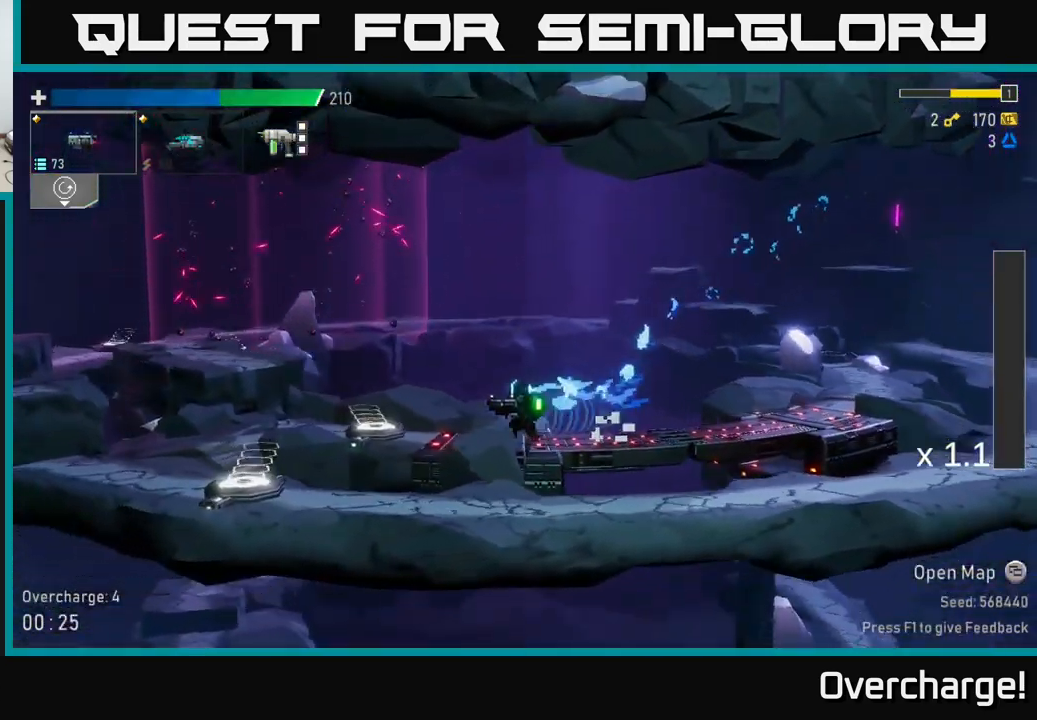
{"buttons": [], "left_stick": "left", "events": [[17, "X", "down"], [167, "X", "up"], [217, "Y", "down"], [367, "Y", "up"]]}
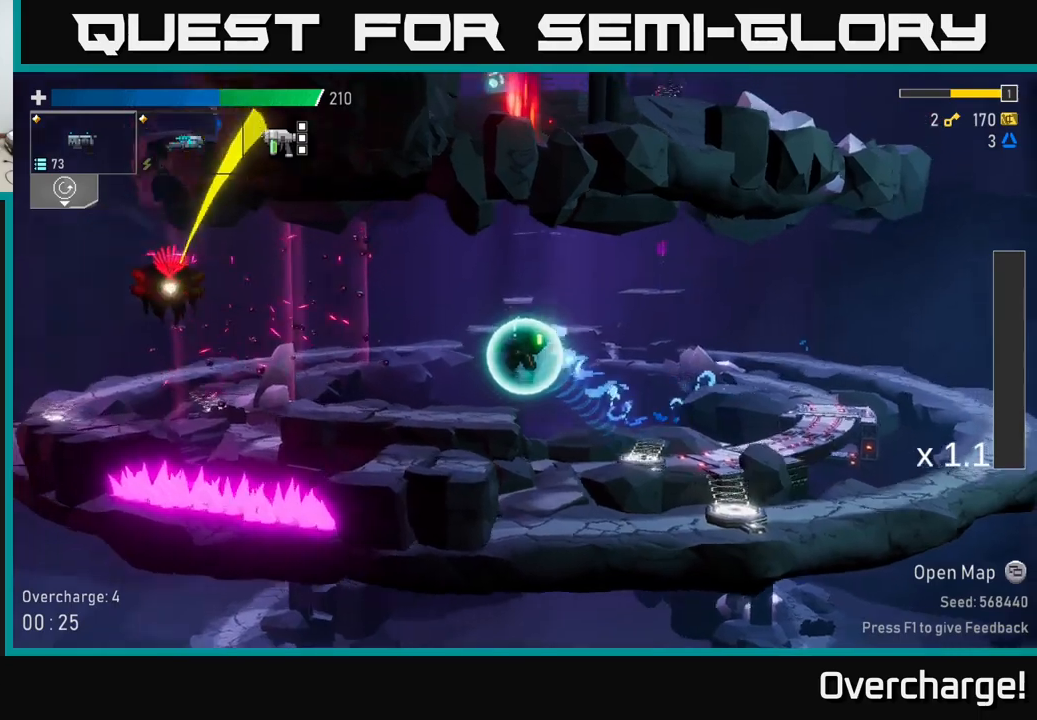
{"buttons": [], "left_stick": "center", "events": [[117, "A", "down"], [300, "A", "up"], [300, "R2", "down"], [350, "left_stick", "center"], [417, "R2", "up"]]}
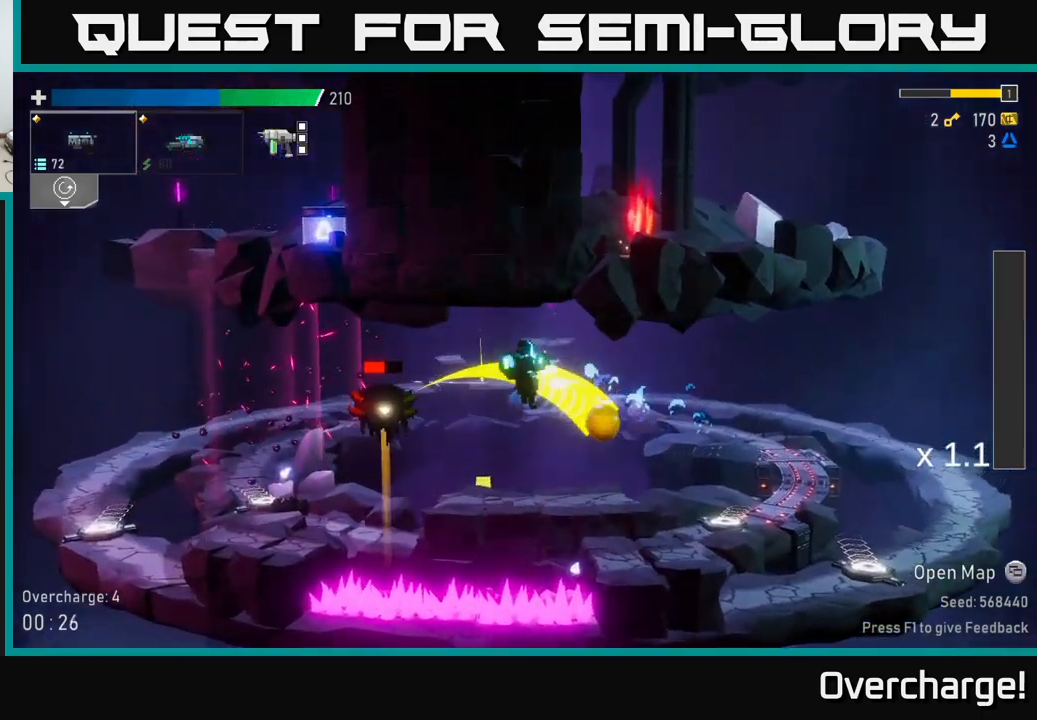
{"buttons": ["A", "R2"], "left_stick": "left", "events": [[150, "left_stick", "left"], [184, "R2", "down"], [317, "R2", "up"], [367, "A", "down"], [484, "R2", "down"]]}
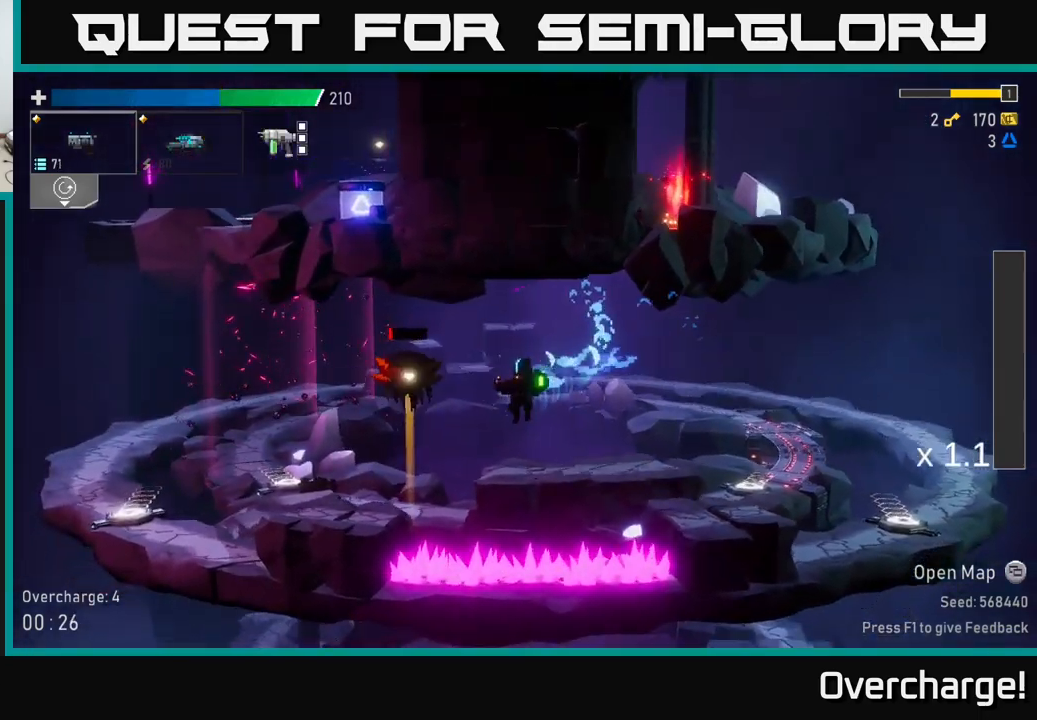
{"buttons": [], "left_stick": "left", "events": [[84, "X", "down"], [100, "R2", "up"], [117, "A", "up"], [184, "X", "up"]]}